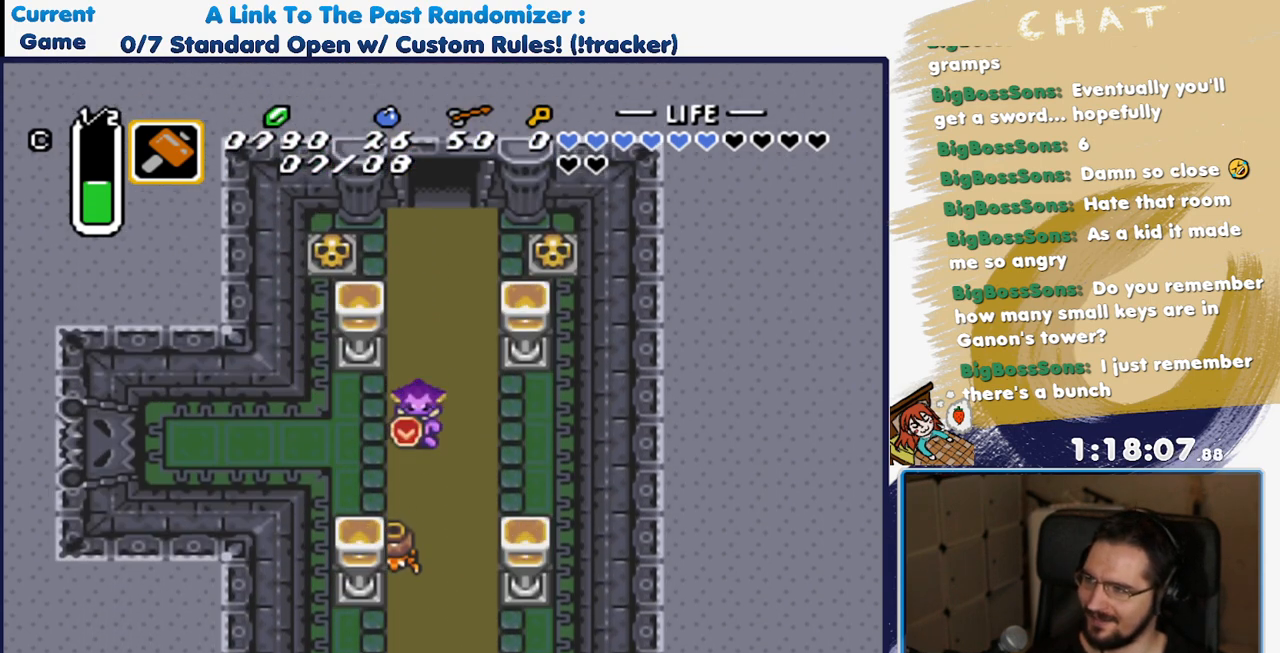
Gameplay with a controller (Nintendo layout); each line is a JSON object with the inputs held at the frame after it (dt_ms = milliseconds from this image to that frame). "events" lists button and stick changes between this image and that frame as [ms after this image, input, new state], when the widget could be followed in between. Not read: L3 R1 R3 START.
{"dt_ms": 500, "buttons": ["DPAD_DOWN"], "events": [[83, "DPAD_RIGHT", "down"], [150, "DPAD_RIGHT", "up"], [300, "DPAD_LEFT", "down"], [467, "DPAD_LEFT", "up"]]}
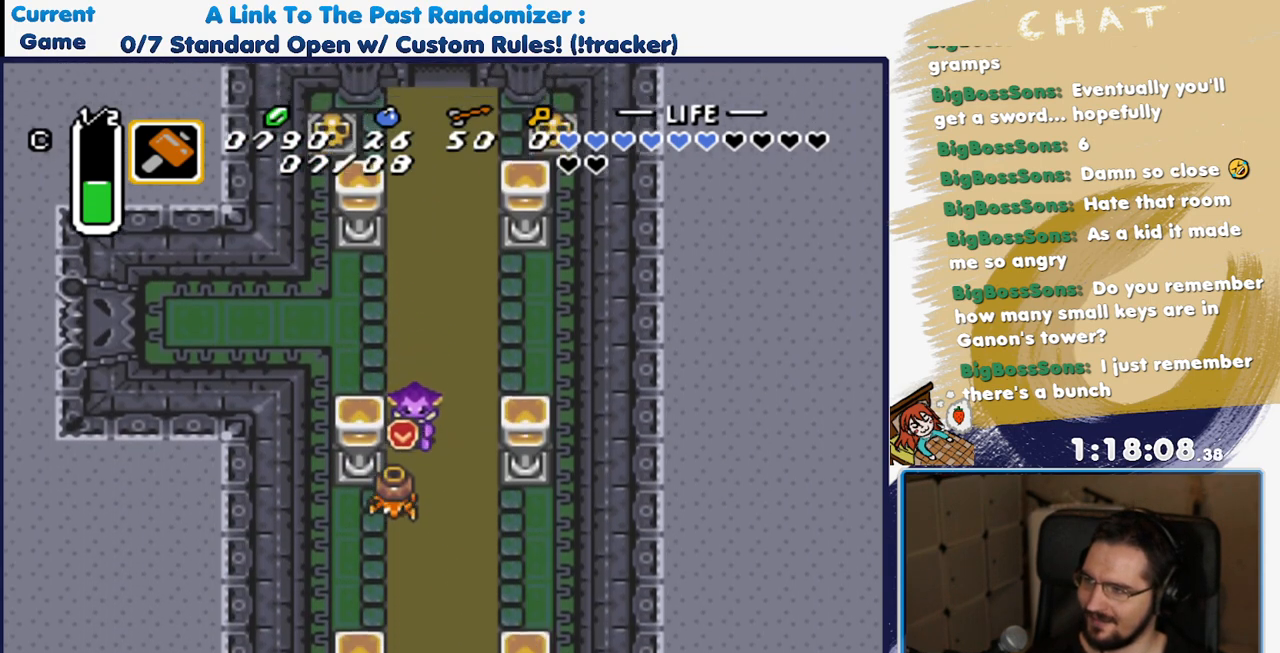
{"dt_ms": 500, "buttons": ["DPAD_DOWN"], "events": [[83, "Y", "down"], [300, "Y", "up"]]}
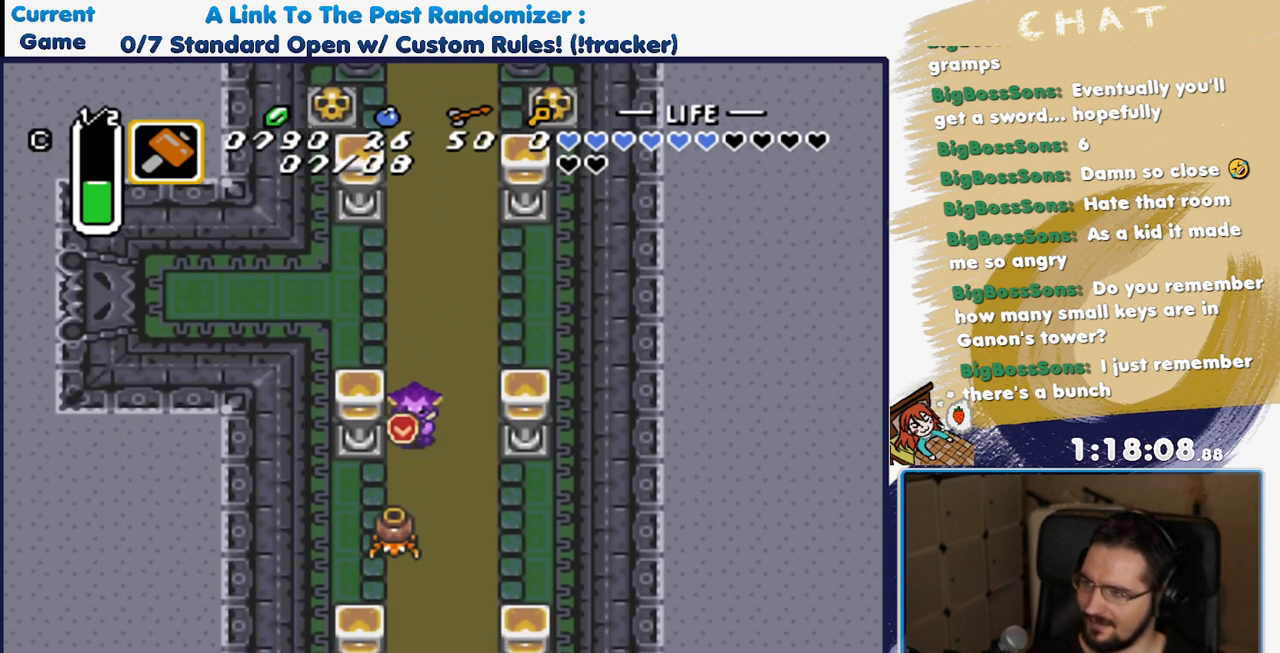
{"dt_ms": 500, "buttons": ["Y", "DPAD_DOWN"], "events": [[100, "DPAD_LEFT", "down"], [267, "DPAD_LEFT", "up"], [400, "Y", "down"]]}
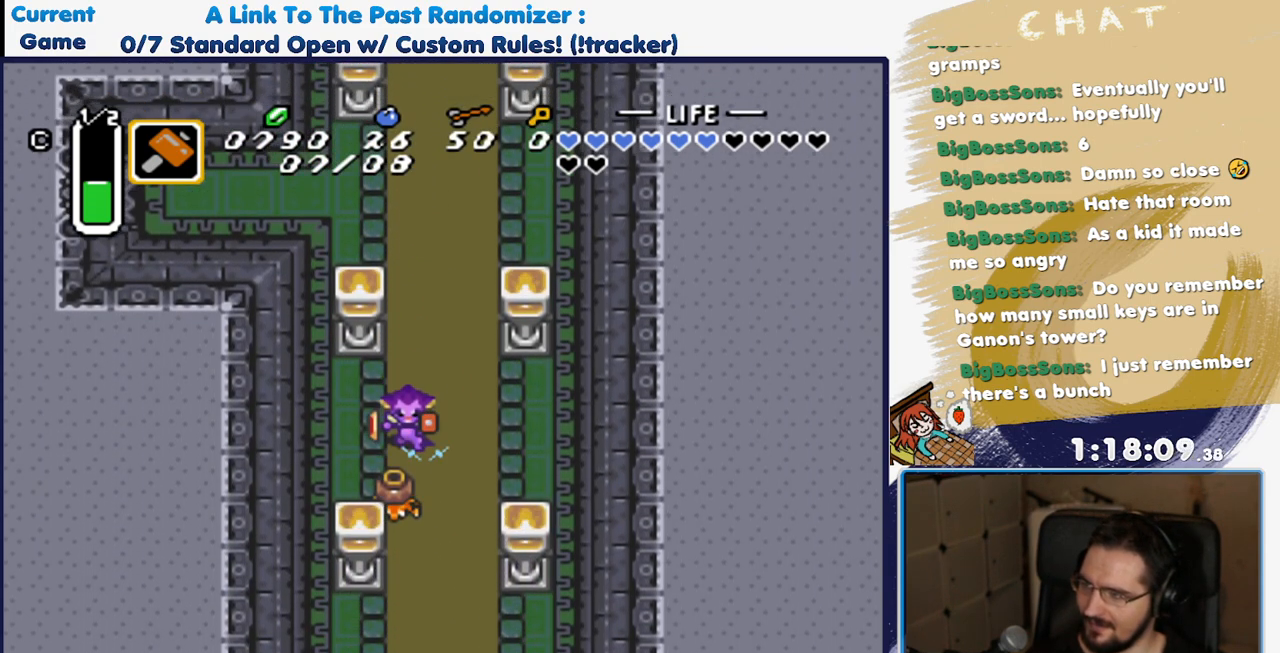
{"dt_ms": 500, "buttons": ["DPAD_DOWN"], "events": [[50, "DPAD_DOWN", "up"], [100, "Y", "up"], [250, "DPAD_LEFT", "down"], [350, "DPAD_DOWN", "down"], [400, "DPAD_LEFT", "up"]]}
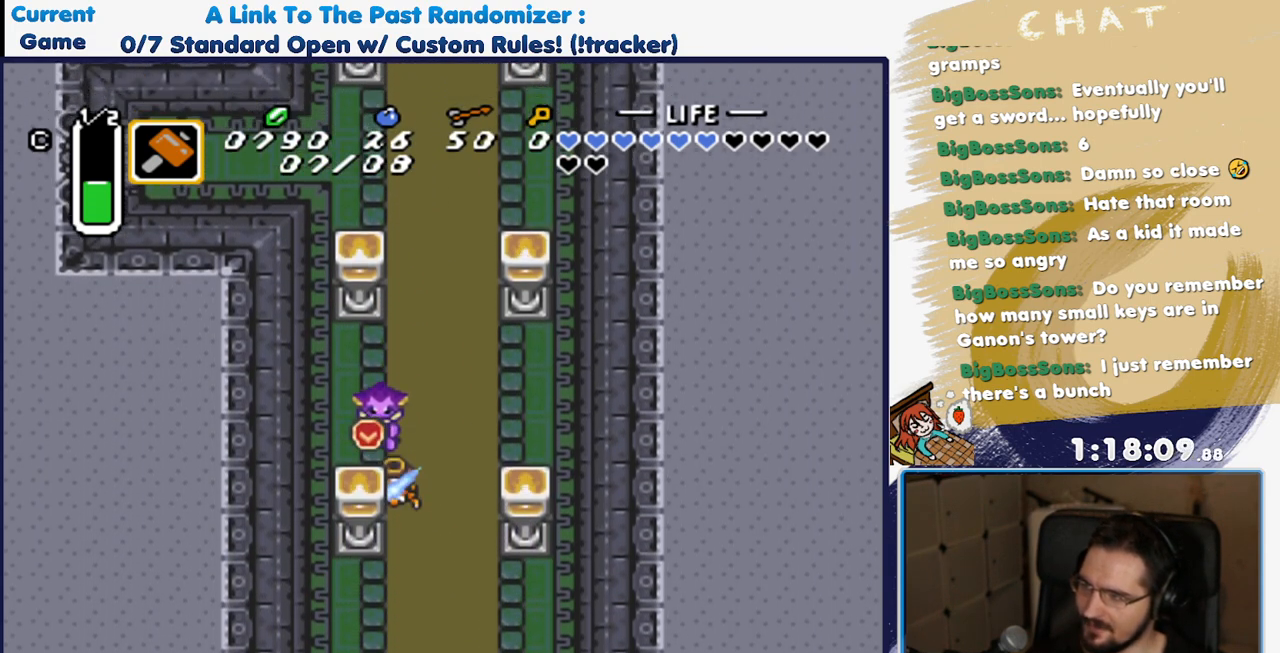
{"dt_ms": 500, "buttons": [], "events": [[67, "DPAD_DOWN", "up"]]}
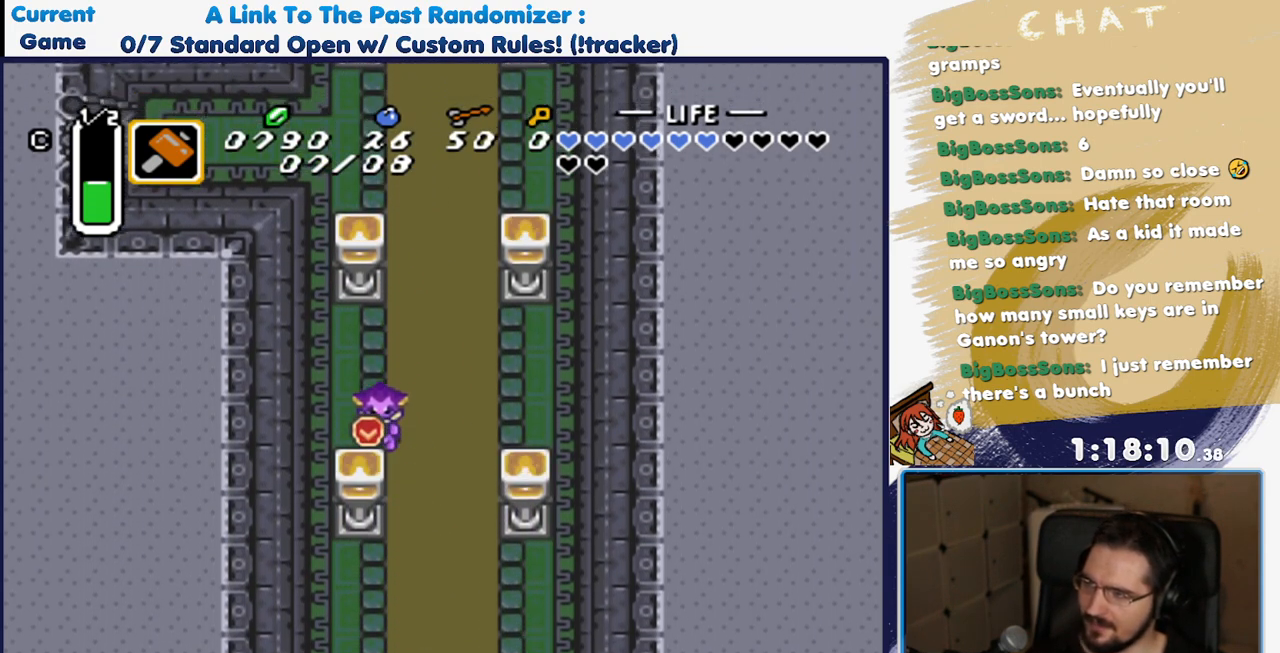
{"dt_ms": 500, "buttons": ["A"], "events": [[117, "DPAD_RIGHT", "down"], [117, "DPAD_UP", "down"], [283, "DPAD_RIGHT", "up"], [300, "A", "down"], [417, "DPAD_UP", "up"]]}
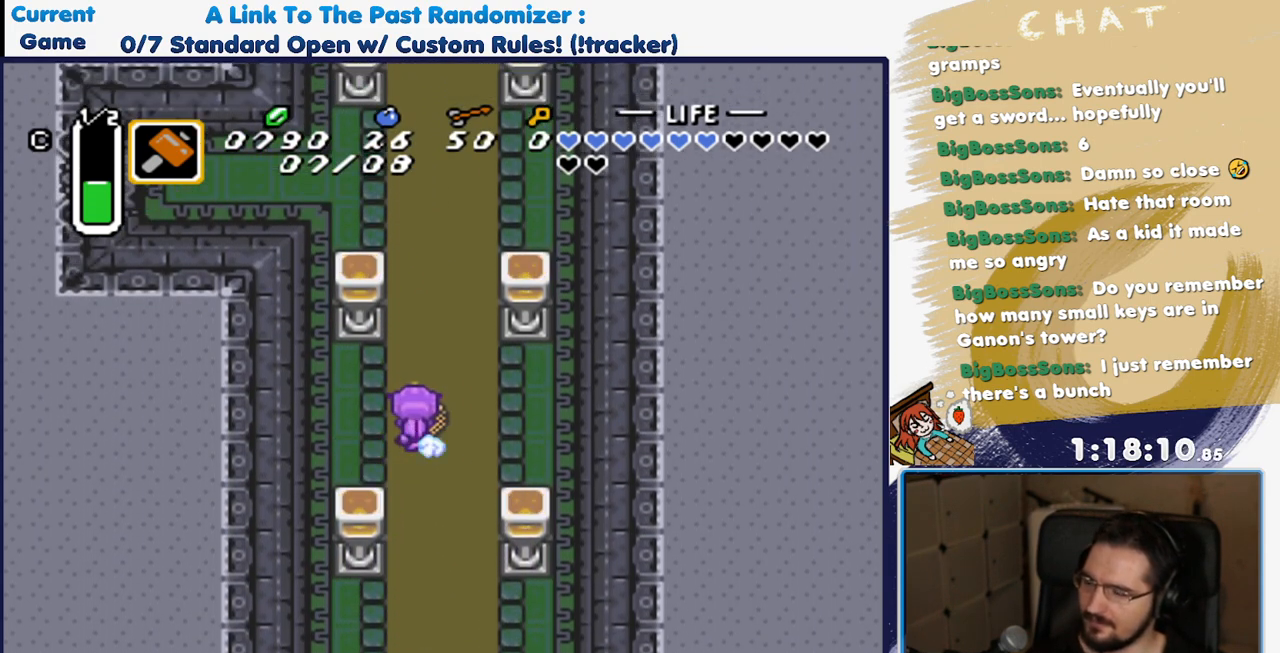
{"dt_ms": 500, "buttons": ["A"], "events": []}
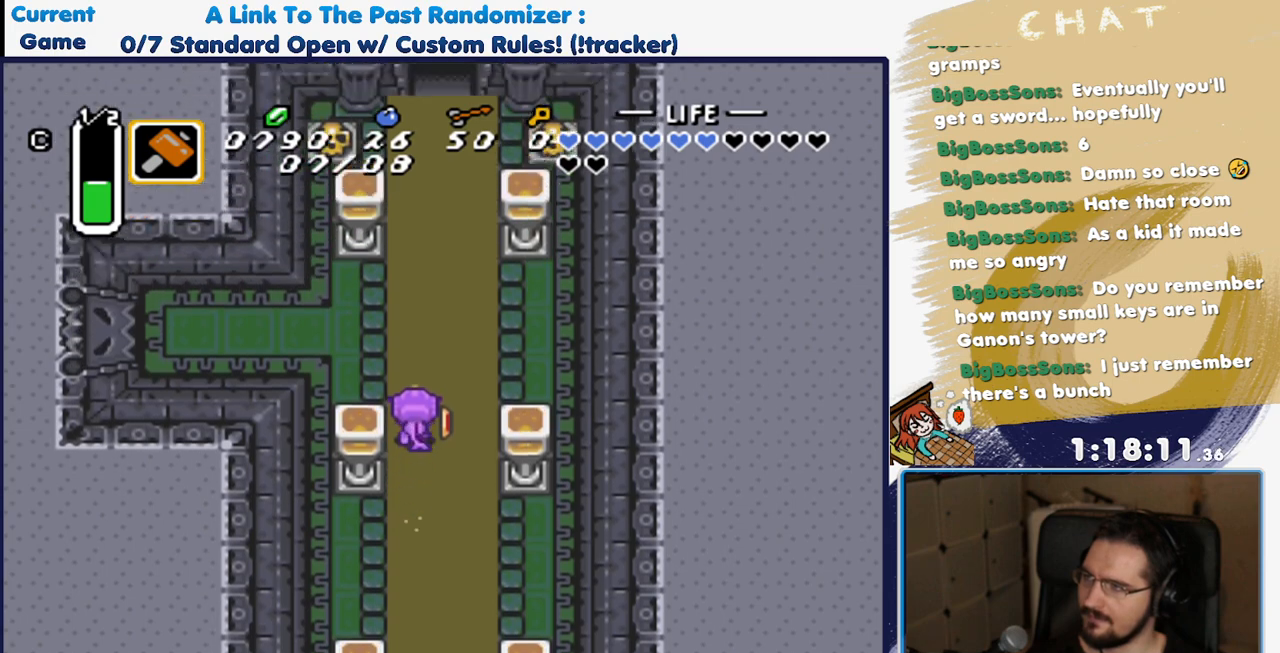
{"dt_ms": 500, "buttons": ["DPAD_UP", "DPAD_LEFT"], "events": [[317, "A", "up"], [367, "DPAD_LEFT", "down"], [400, "DPAD_UP", "down"]]}
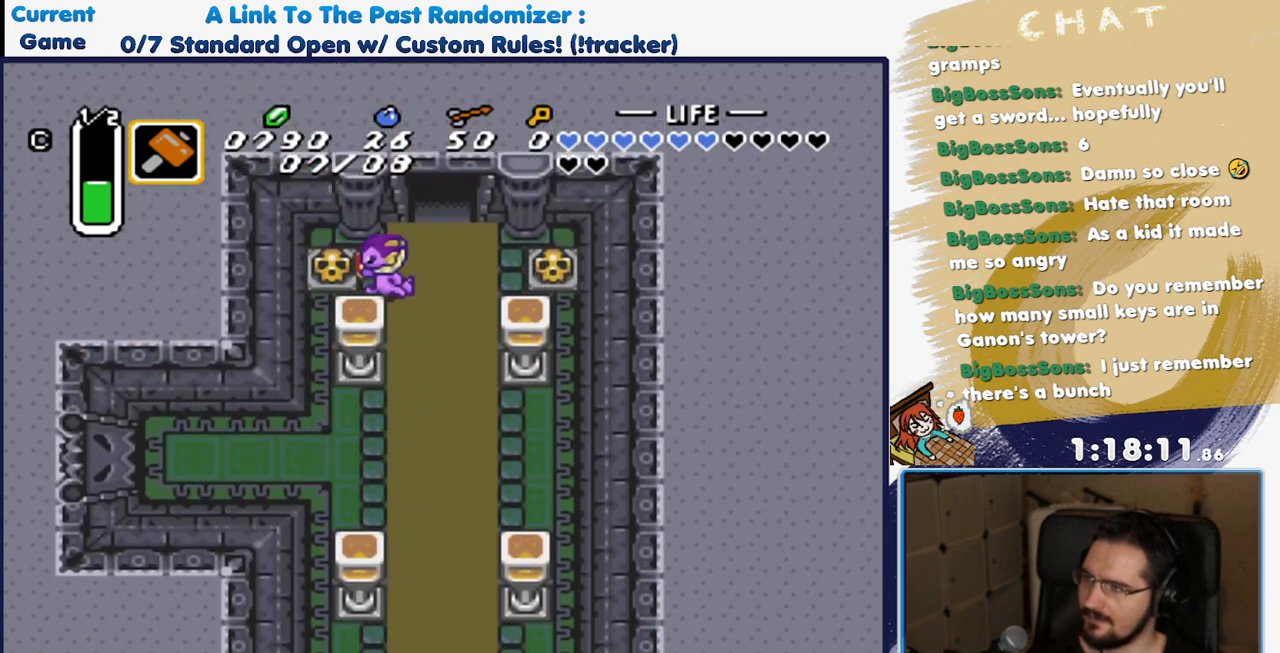
{"dt_ms": 500, "buttons": ["DPAD_LEFT"], "events": [[83, "DPAD_UP", "up"], [150, "Y", "down"], [300, "Y", "up"]]}
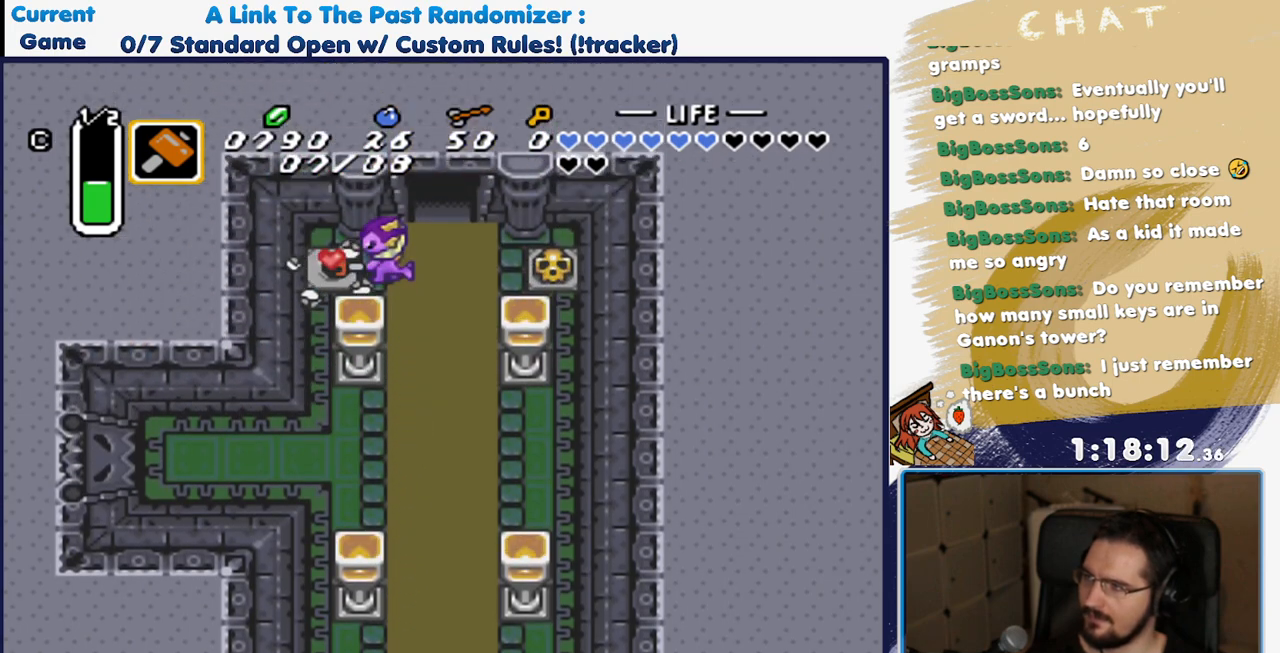
{"dt_ms": 1000, "buttons": ["DPAD_UP"], "events": [[200, "DPAD_LEFT", "up"], [200, "DPAD_RIGHT", "down"], [500, "DPAD_RIGHT", "up"], [533, "DPAD_LEFT", "down"], [567, "DPAD_UP", "down"], [617, "DPAD_LEFT", "up"], [767, "DPAD_RIGHT", "down"], [900, "DPAD_RIGHT", "up"]]}
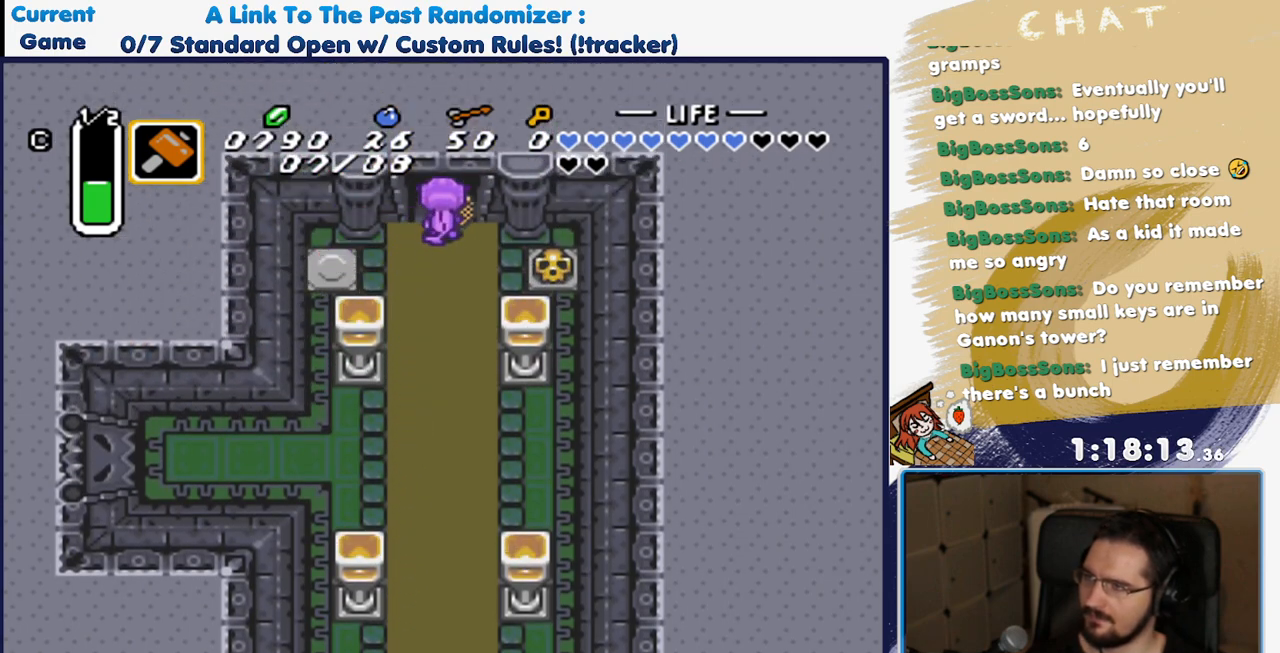
{"dt_ms": 500, "buttons": ["DPAD_UP"], "events": []}
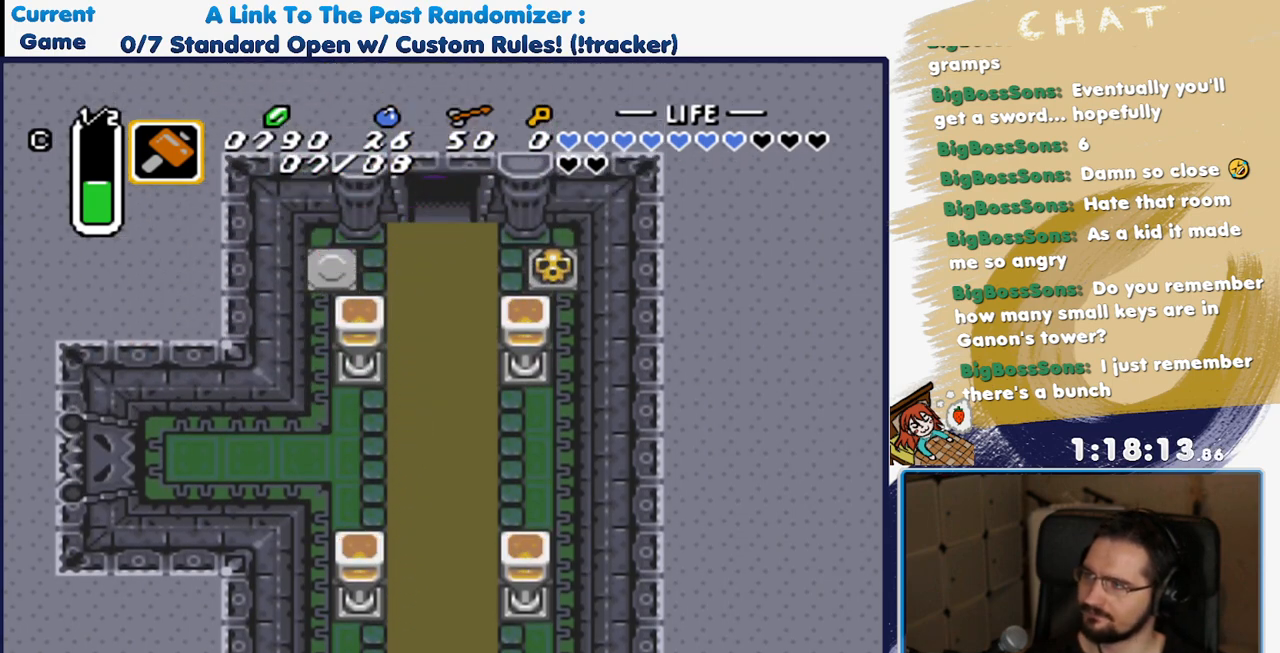
{"dt_ms": 500, "buttons": [], "events": [[283, "DPAD_UP", "up"]]}
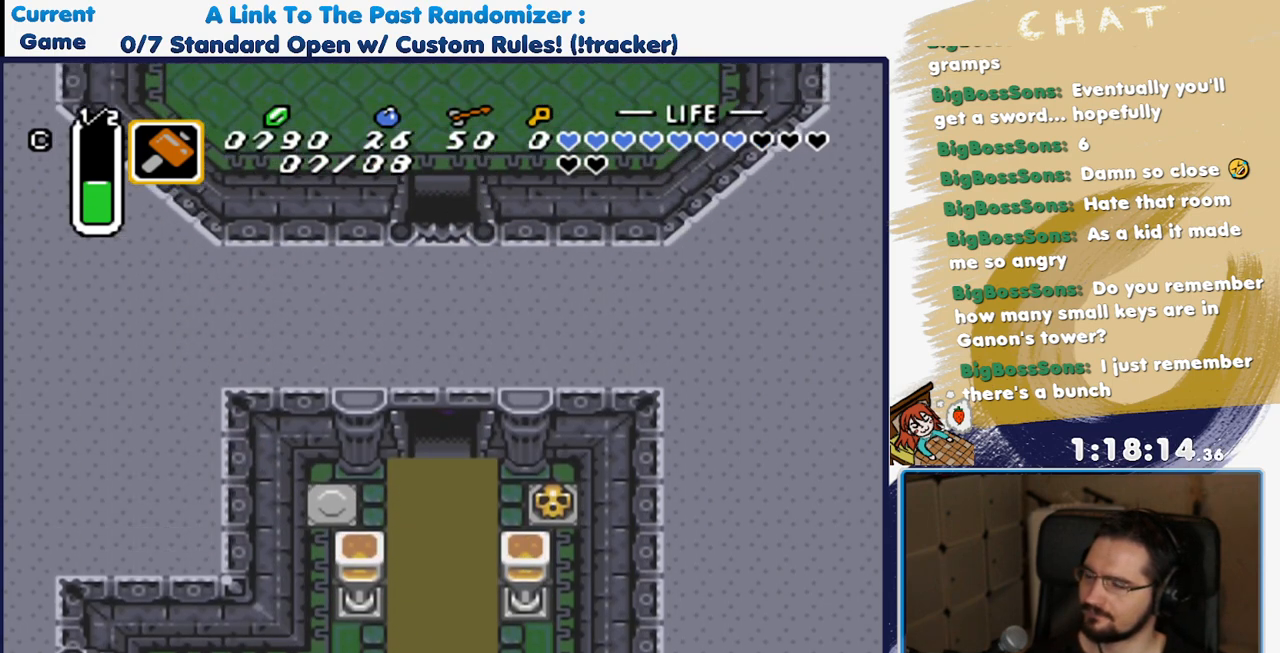
{"dt_ms": 1000, "buttons": ["DPAD_UP"]}
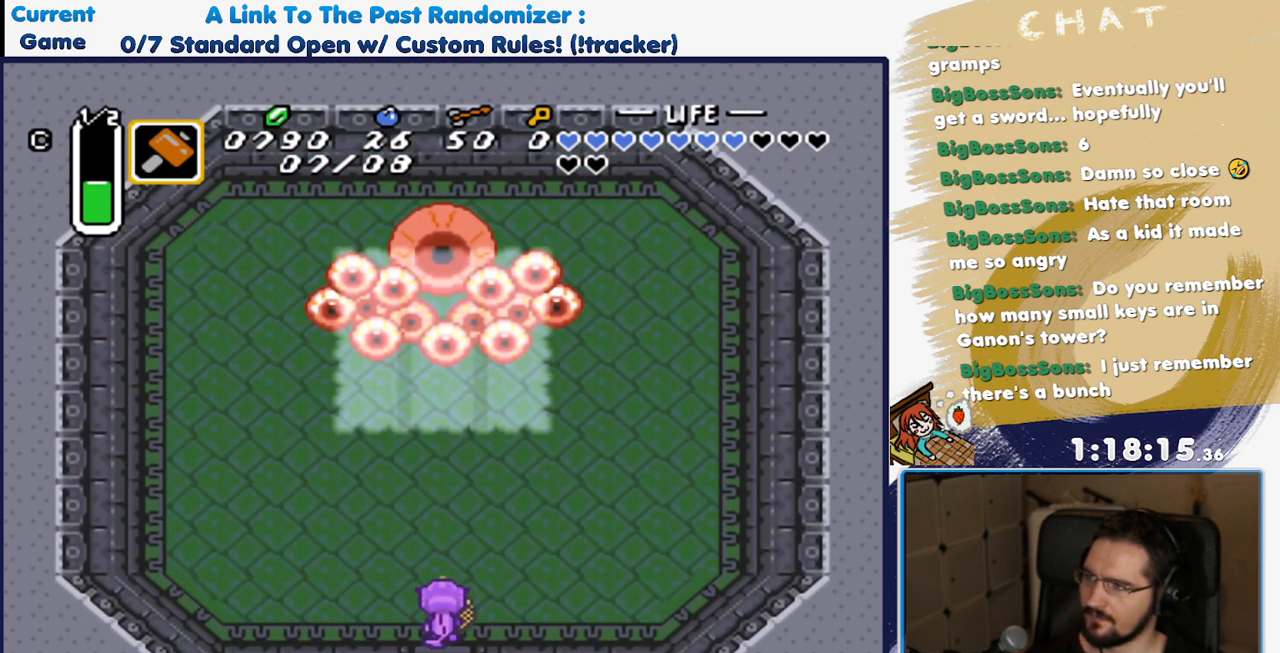
{"dt_ms": 500, "buttons": ["L1", "DPAD_LEFT"], "events": [[100, "L1", "down"], [150, "DPAD_RIGHT", "down"], [167, "L1", "up"], [200, "DPAD_UP", "up"], [250, "DPAD_RIGHT", "up"], [267, "DPAD_UP", "down"], [267, "L1", "down"], [367, "DPAD_LEFT", "down"], [367, "DPAD_UP", "up"], [367, "L1", "up"], [450, "L1", "down"]]}
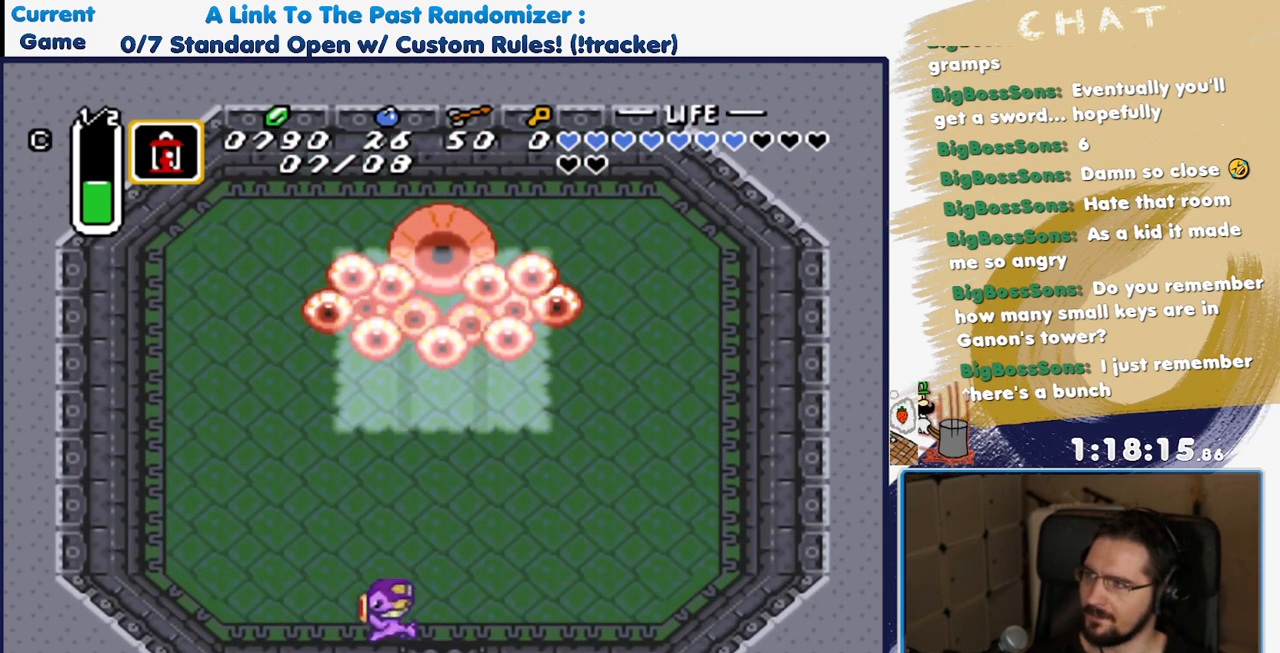
{"dt_ms": 500, "buttons": ["L1", "DPAD_RIGHT"], "events": [[67, "DPAD_LEFT", "up"], [67, "L1", "up"], [117, "L1", "down"], [150, "DPAD_UP", "down"], [217, "DPAD_UP", "up"], [217, "L1", "up"], [267, "DPAD_RIGHT", "down"], [317, "L1", "down"], [400, "L1", "up"], [483, "L1", "down"]]}
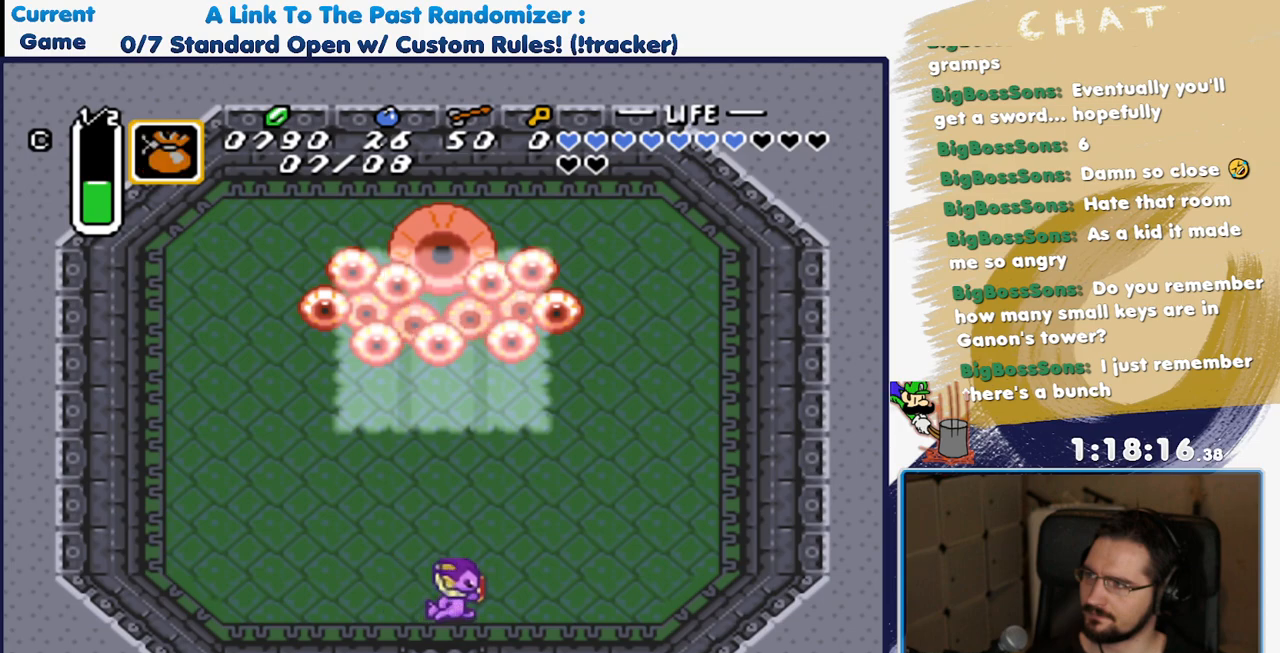
{"dt_ms": 500, "buttons": [], "events": [[50, "L1", "up"], [150, "L1", "down"], [233, "L1", "up"], [333, "L1", "down"], [400, "L1", "up"], [417, "DPAD_RIGHT", "up"]]}
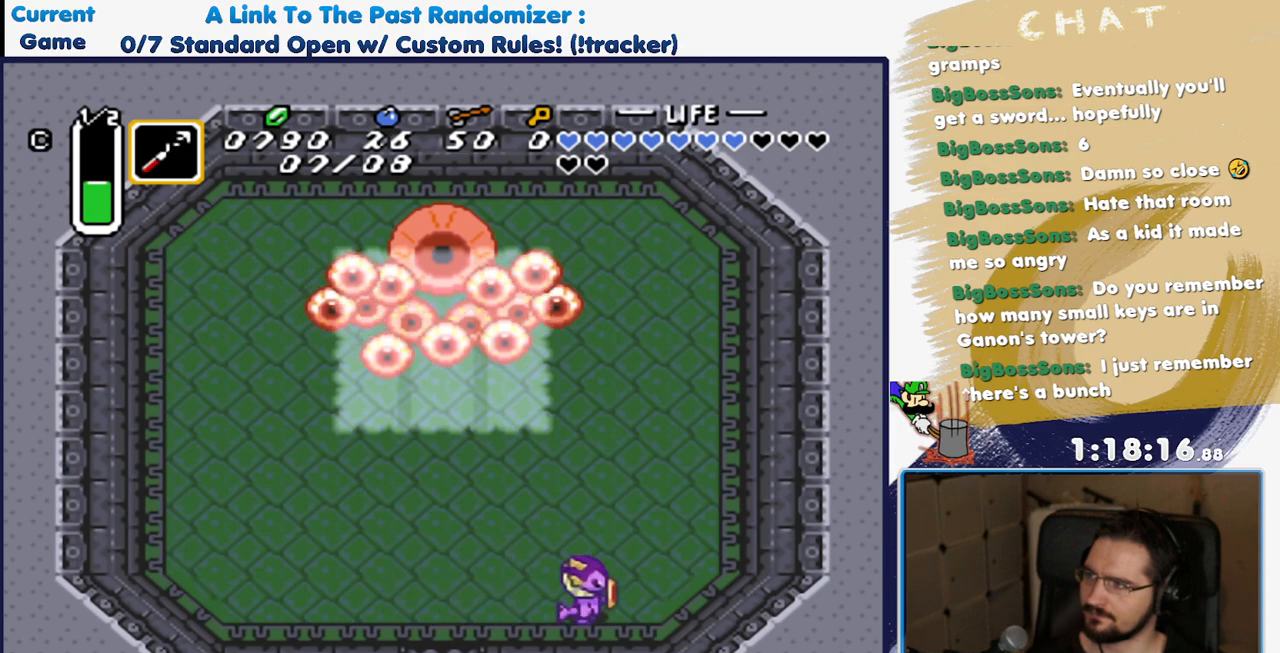
{"dt_ms": 500, "buttons": ["DPAD_LEFT"], "events": [[33, "DPAD_LEFT", "down"], [117, "DPAD_LEFT", "up"], [250, "DPAD_LEFT", "down"]]}
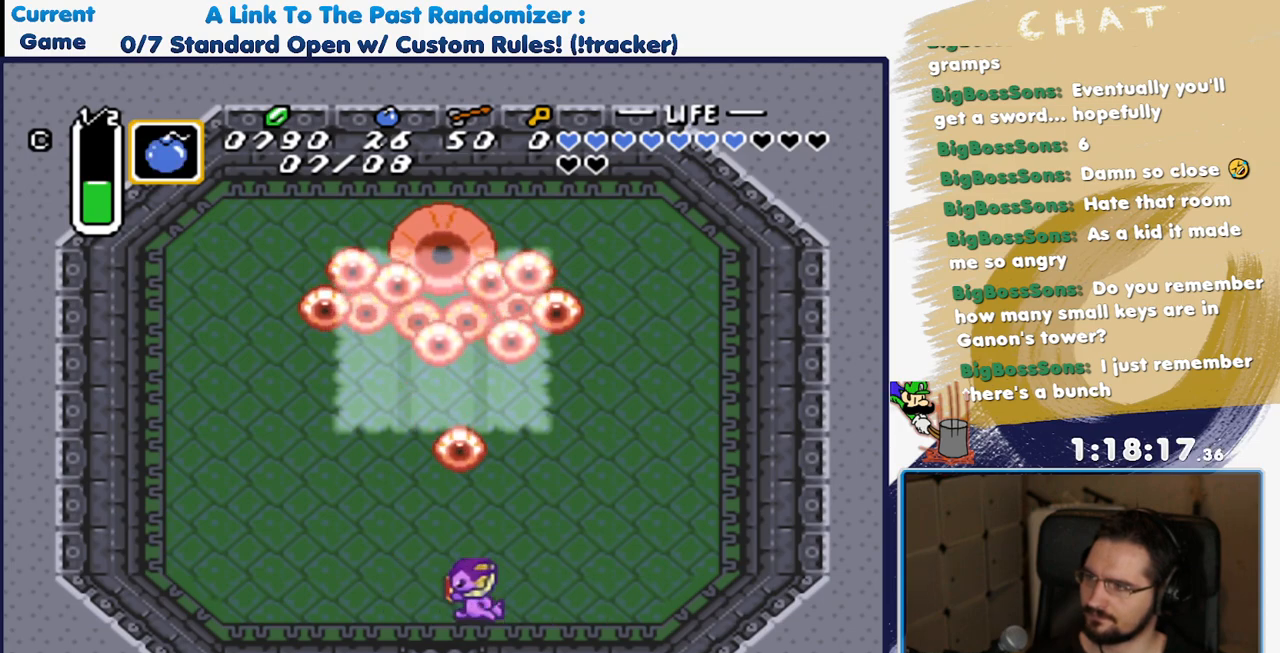
{"dt_ms": 500, "buttons": [], "events": [[167, "DPAD_LEFT", "up"], [167, "Y", "down"], [283, "Y", "up"], [383, "A", "down"], [500, "A", "up"]]}
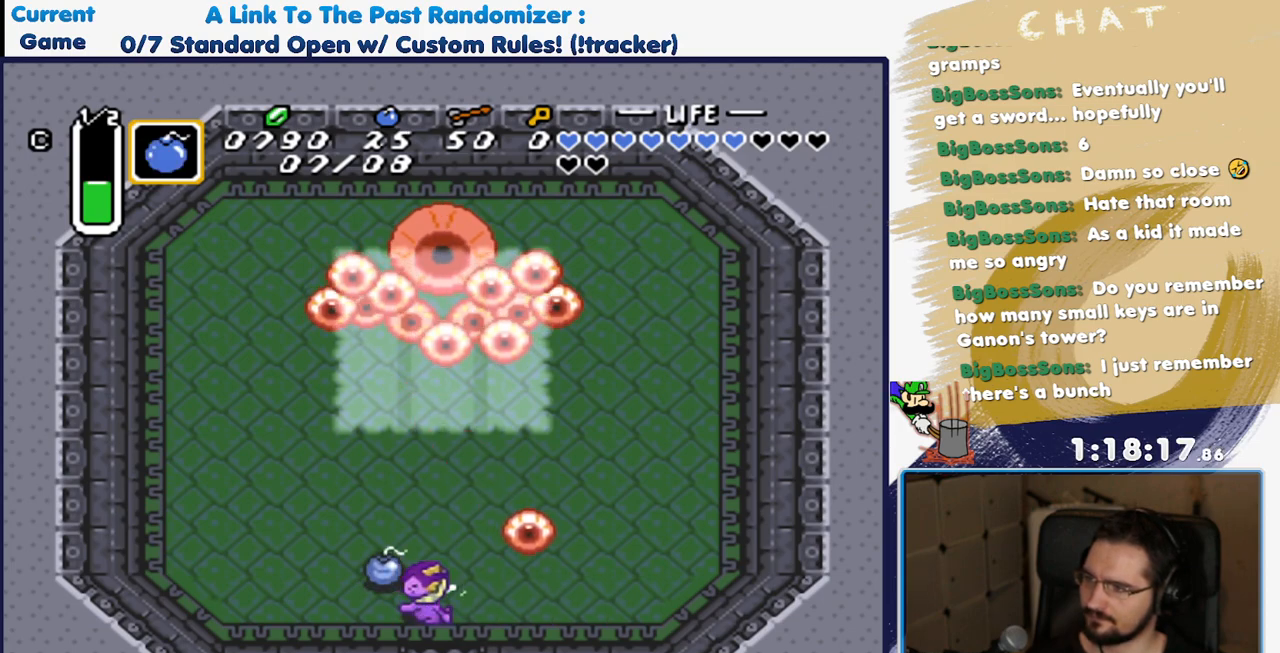
{"dt_ms": 500, "buttons": ["DPAD_UP"], "events": [[367, "DPAD_RIGHT", "down"], [450, "DPAD_RIGHT", "up"], [483, "DPAD_UP", "down"]]}
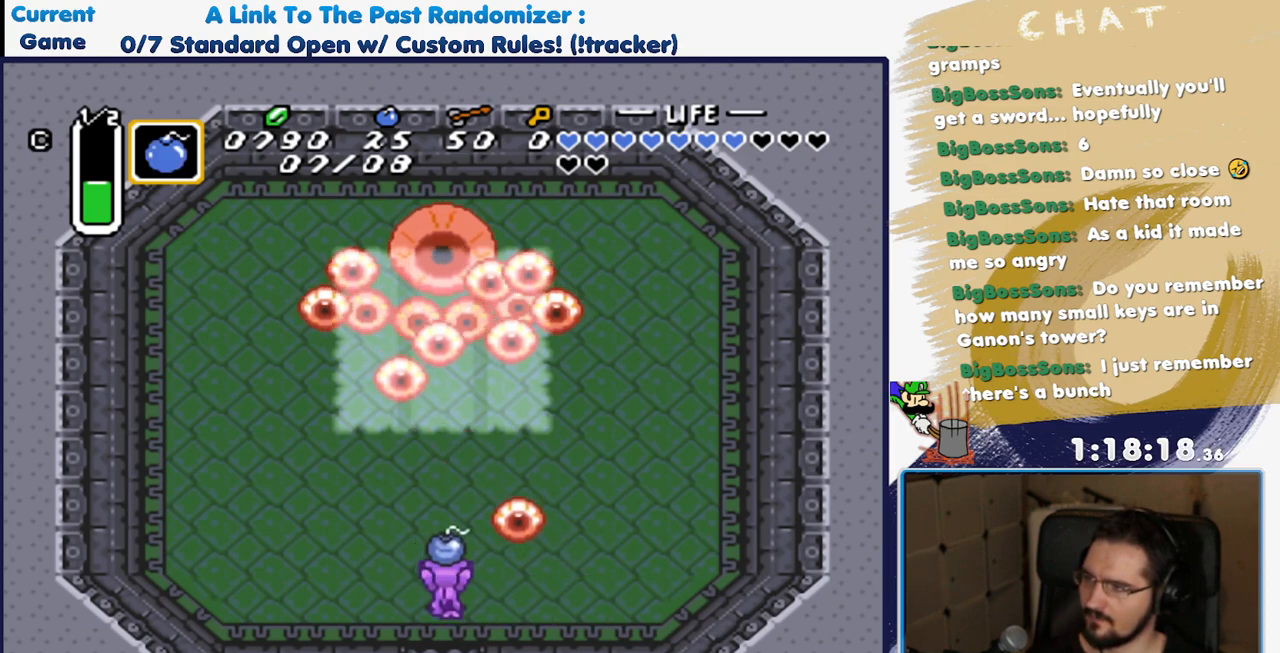
{"dt_ms": 500, "buttons": ["DPAD_DOWN", "DPAD_RIGHT"], "events": [[267, "A", "down"], [300, "DPAD_UP", "up"], [333, "DPAD_DOWN", "down"], [417, "A", "up"], [433, "DPAD_RIGHT", "down"]]}
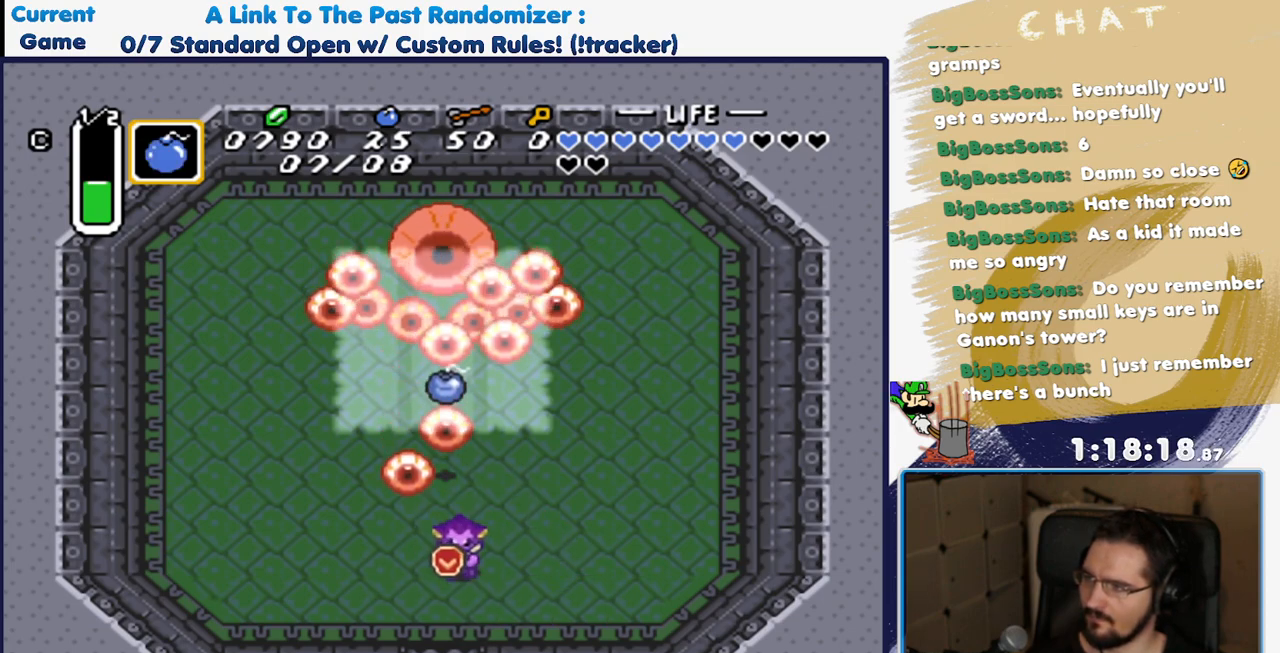
{"dt_ms": 500, "buttons": [], "events": [[67, "DPAD_DOWN", "up"], [450, "DPAD_RIGHT", "up"]]}
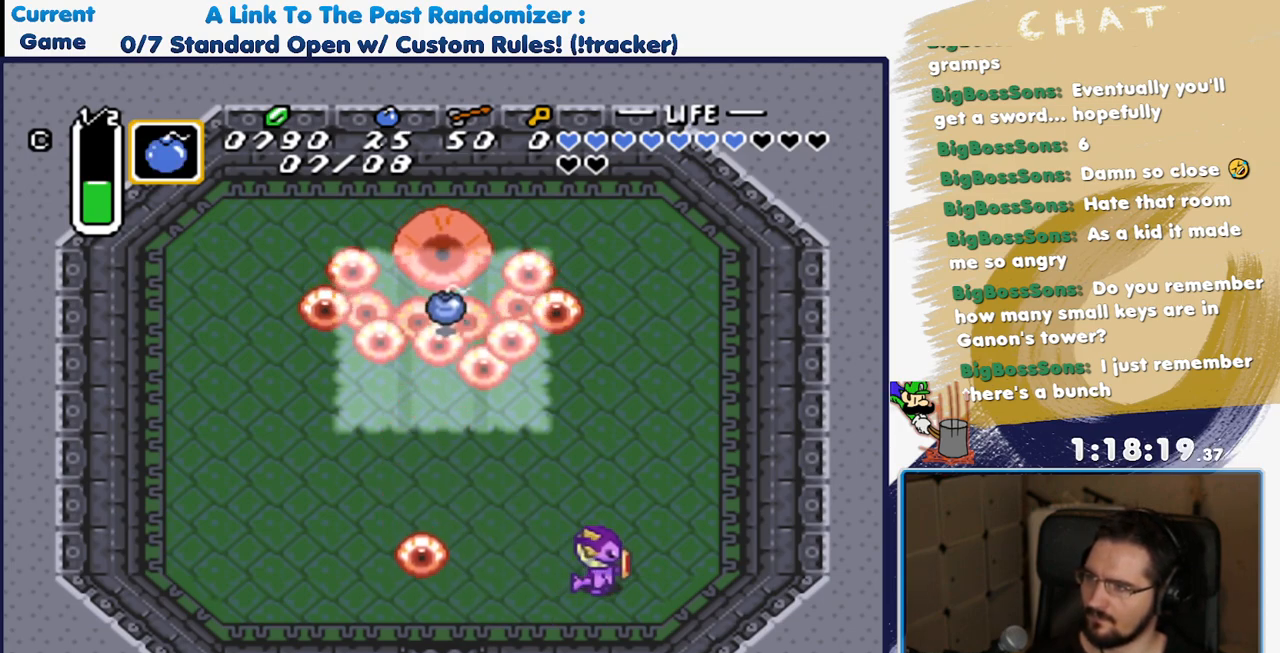
{"dt_ms": 500, "buttons": [], "events": [[167, "DPAD_RIGHT", "down"], [300, "DPAD_RIGHT", "up"]]}
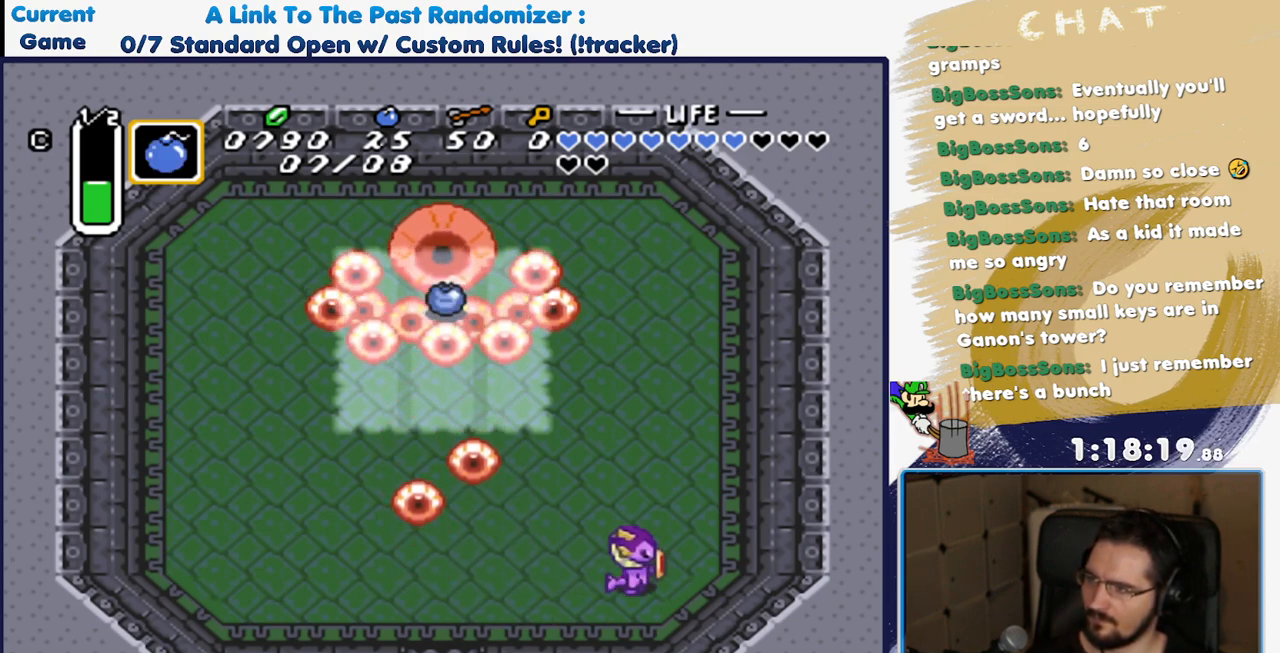
{"dt_ms": 500, "buttons": ["A"], "events": [[117, "Y", "down"], [233, "Y", "up"], [450, "A", "down"]]}
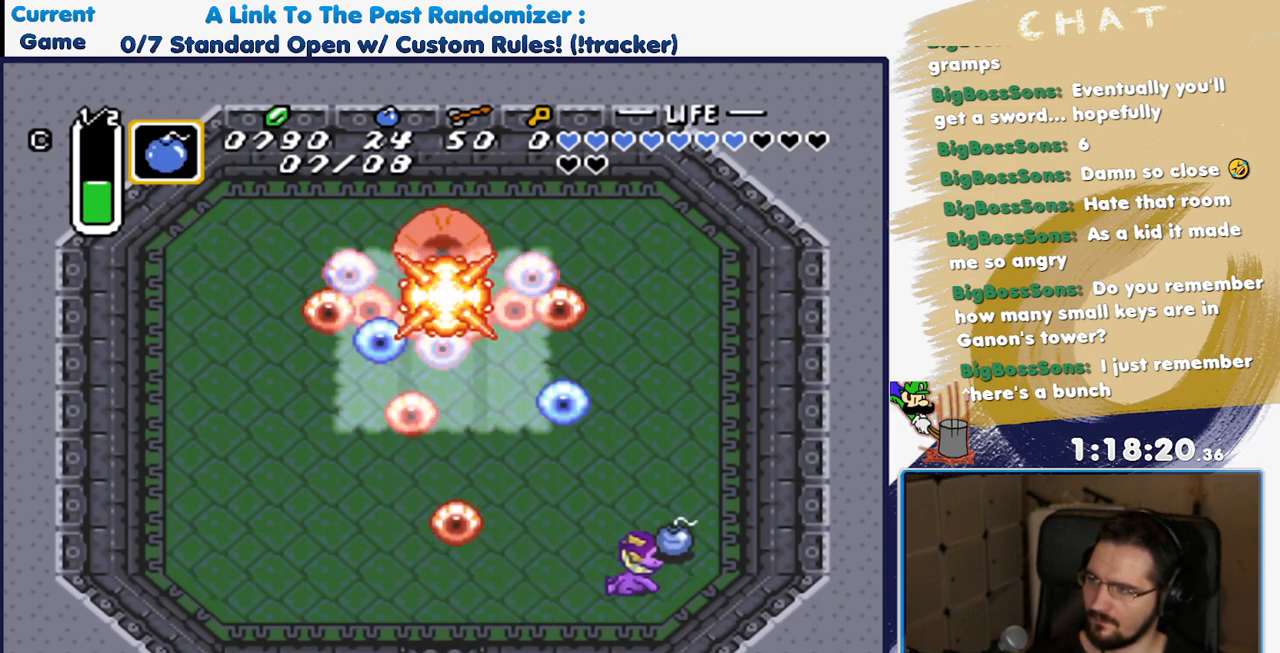
{"dt_ms": 500, "buttons": ["DPAD_LEFT"], "events": [[67, "A", "up"], [150, "DPAD_LEFT", "down"], [217, "DPAD_DOWN", "down"], [417, "DPAD_DOWN", "up"]]}
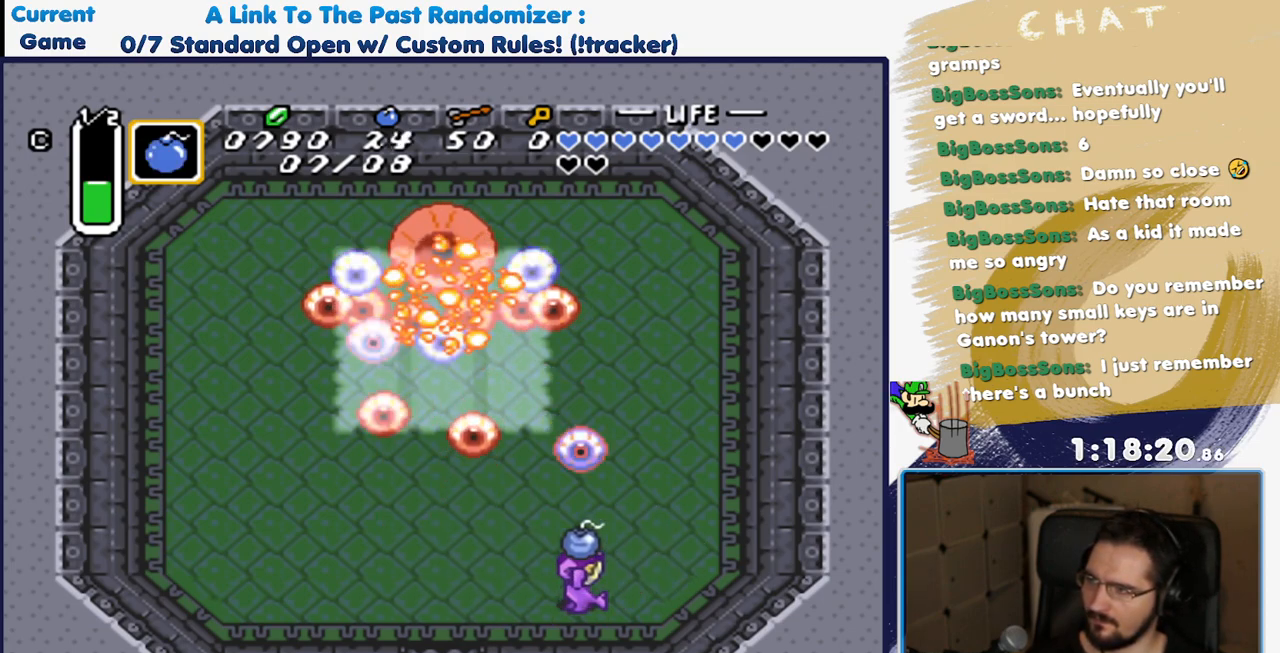
{"dt_ms": 500, "buttons": ["DPAD_UP"], "events": [[433, "DPAD_UP", "down"], [467, "DPAD_LEFT", "up"]]}
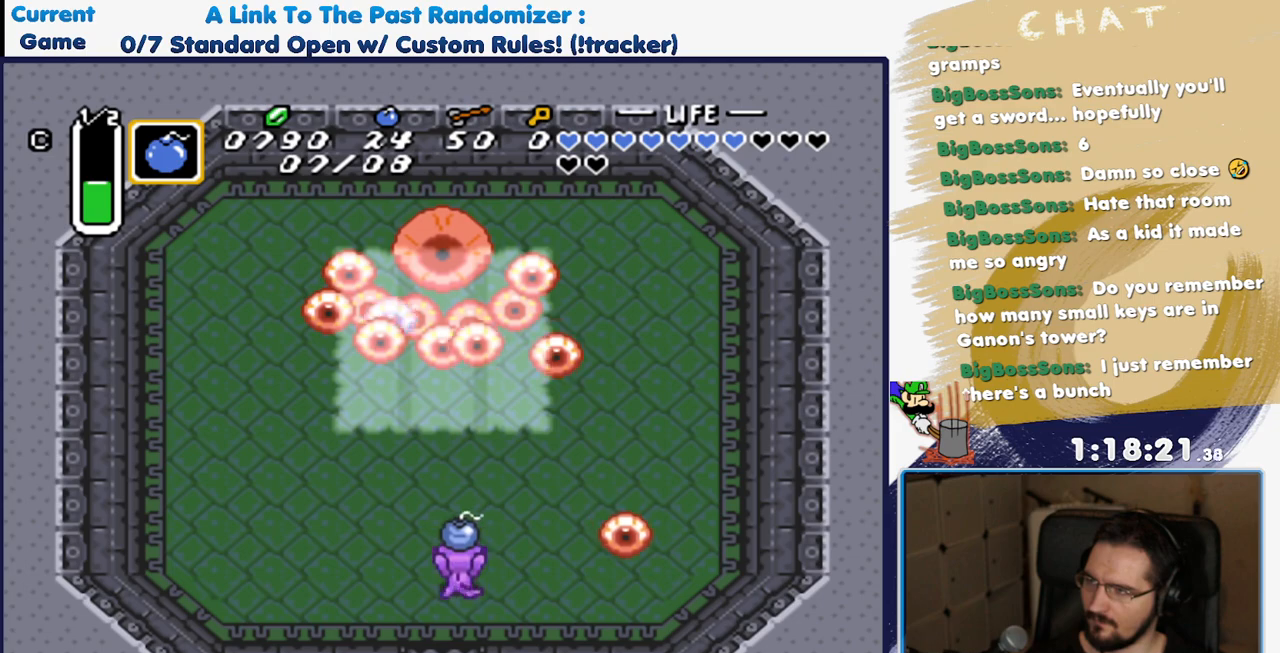
{"dt_ms": 500, "buttons": ["DPAD_DOWN"], "events": [[133, "A", "down"], [233, "A", "up"], [233, "DPAD_UP", "up"], [250, "DPAD_LEFT", "down"], [417, "DPAD_DOWN", "down"], [467, "DPAD_LEFT", "up"]]}
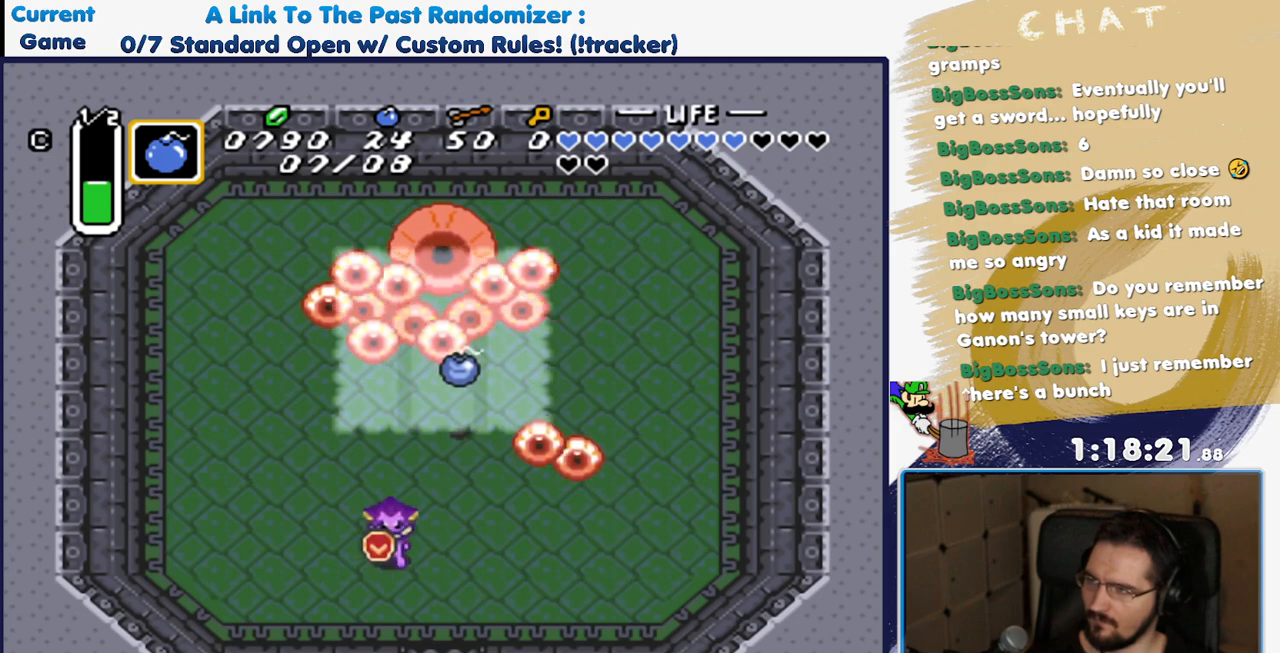
{"dt_ms": 500, "buttons": ["Y"], "events": [[217, "DPAD_RIGHT", "down"], [250, "DPAD_DOWN", "up"], [383, "DPAD_RIGHT", "up"], [417, "Y", "down"]]}